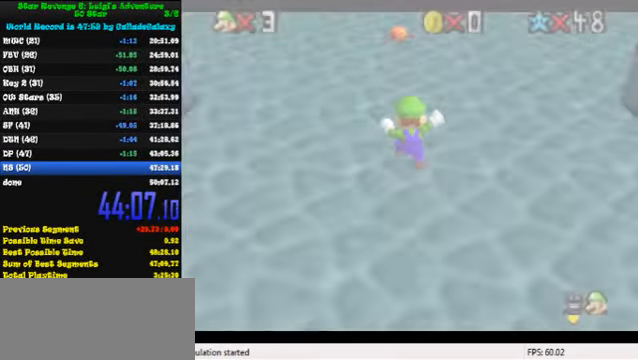
Gameplay with keyboard; each line is a JSON object with the keys held at the frame after it. "events" lists presses ("down") and releases ("up") of "a", "c", "ctrl", "d", "down", "left", "return", "right", "s", "shift", "up", "w", "x" and "y" between this image and that frame as [ms after this image, input, new state], when the widget could be followed in between. No other keys are recorded. Mouse input is not recorded.
{"keys": ["down"], "events": [[67, "right", "up"]]}
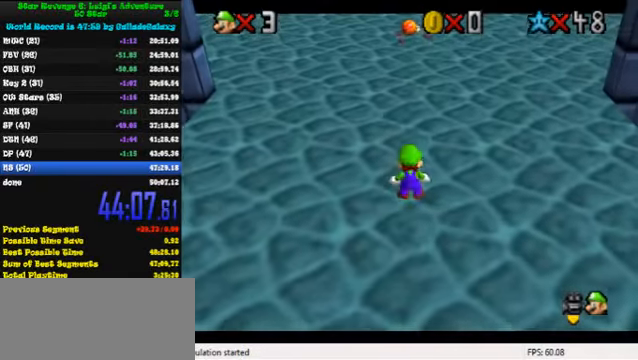
{"keys": ["down", "shift", "y"], "events": [[366, "right", "down"], [400, "y", "down"], [433, "right", "up"], [466, "shift", "down"]]}
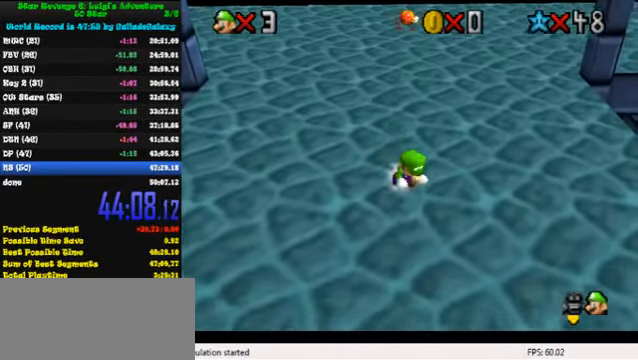
{"keys": ["down", "right"], "events": [[133, "shift", "up"], [133, "y", "up"], [166, "right", "down"]]}
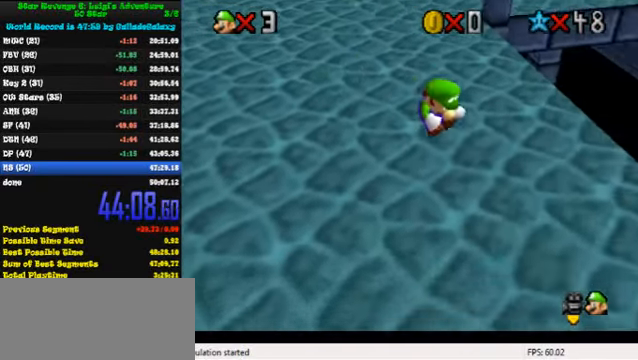
{"keys": ["d", "right"], "events": [[300, "d", "down"], [400, "d", "up"], [433, "down", "up"], [466, "d", "down"]]}
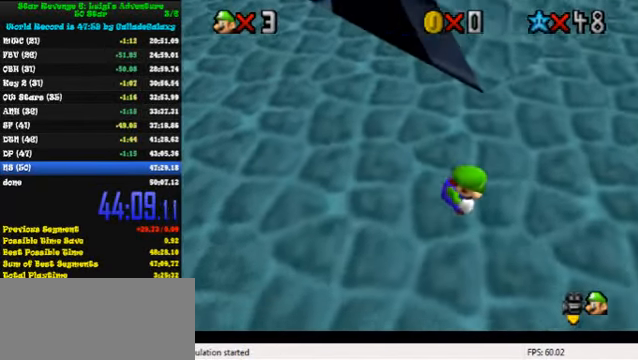
{"keys": ["left", "up"], "events": [[66, "d", "up"], [133, "up", "down"], [233, "right", "up"], [433, "left", "down"]]}
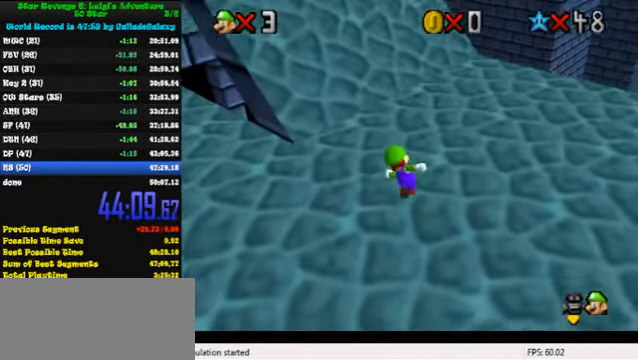
{"keys": ["d", "left", "up"], "events": [[33, "y", "down"], [66, "shift", "down"], [100, "left", "up"], [133, "left", "down"], [166, "shift", "up"], [166, "y", "up"], [233, "left", "up"], [266, "d", "down"], [300, "left", "down"], [366, "d", "up"], [433, "d", "down"]]}
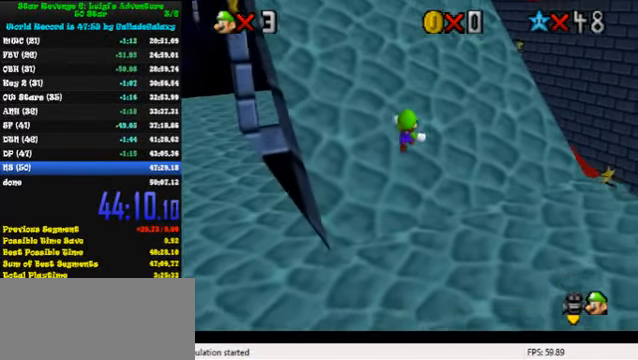
{"keys": ["up"], "events": [[33, "d", "up"], [133, "d", "down"], [233, "d", "up"], [300, "d", "down"], [433, "d", "up"], [500, "left", "up"]]}
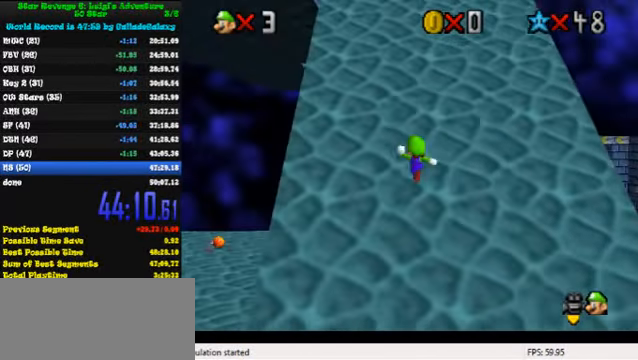
{"keys": ["up"], "events": [[300, "w", "down"], [433, "w", "up"]]}
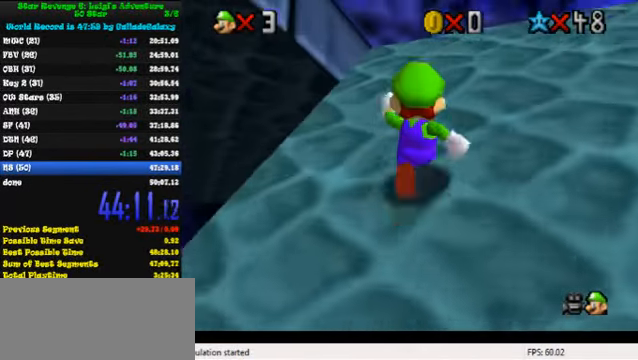
{"keys": ["left", "up"], "events": [[33, "s", "down"], [200, "s", "up"], [500, "left", "down"]]}
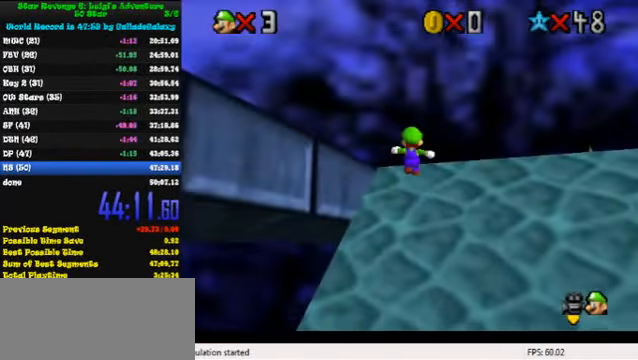
{"keys": ["up"], "events": [[233, "up", "up"], [366, "up", "down"], [500, "left", "up"]]}
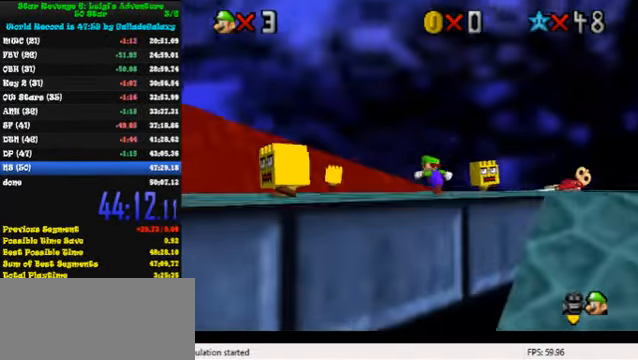
{"keys": ["up"], "events": [[166, "right", "down"], [233, "a", "down"], [300, "a", "up"], [366, "a", "down"], [466, "right", "up"], [500, "a", "up"]]}
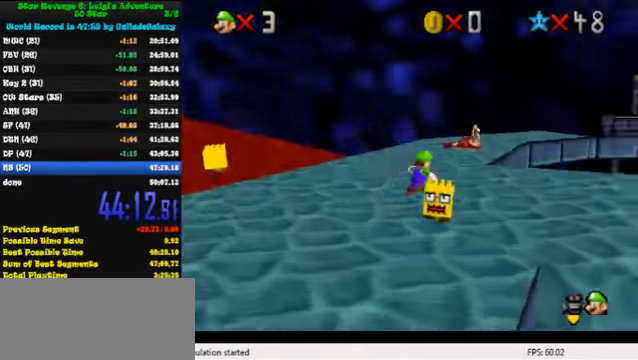
{"keys": ["shift", "up", "y"], "events": [[399, "y", "down"], [466, "shift", "down"]]}
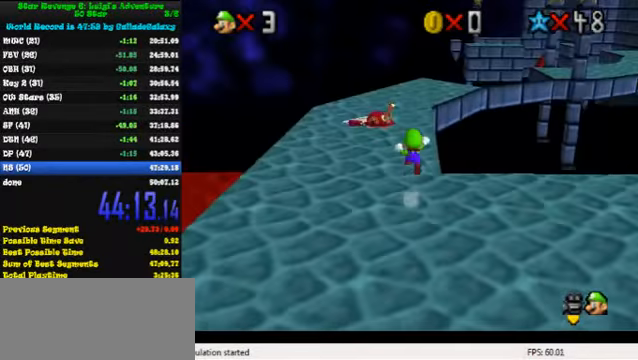
{"keys": ["up"], "events": [[33, "right", "down"], [33, "shift", "up"], [33, "y", "up"], [166, "a", "down"], [166, "right", "up"], [300, "a", "up"], [366, "a", "down"], [466, "a", "up"]]}
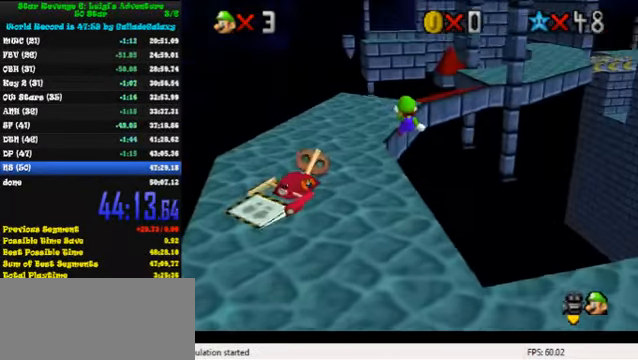
{"keys": ["a", "up"], "events": [[66, "a", "down"], [66, "left", "down"], [166, "a", "up"], [233, "a", "down"], [333, "a", "up"], [400, "a", "down"], [400, "left", "up"]]}
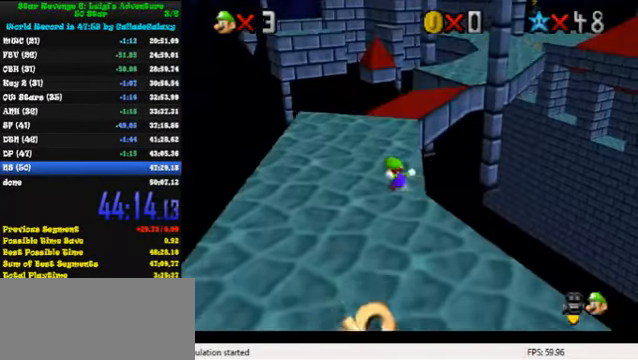
{"keys": ["shift", "up", "y"], "events": [[33, "a", "up"], [333, "y", "down"], [366, "shift", "down"]]}
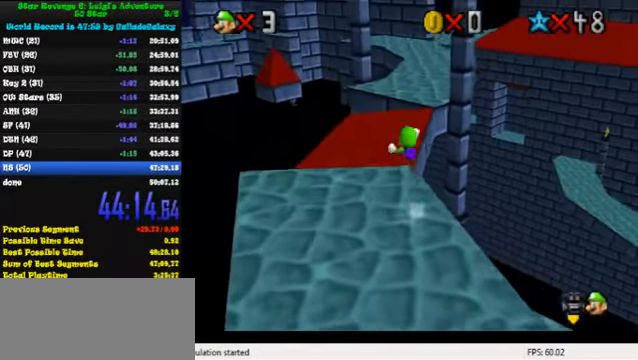
{"keys": ["up"], "events": [[133, "y", "up"], [166, "shift", "up"]]}
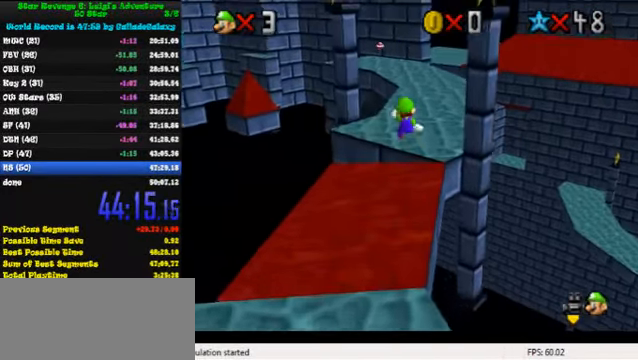
{"keys": ["up"], "events": []}
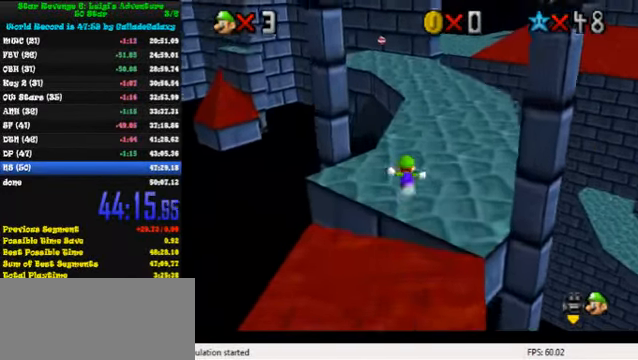
{"keys": ["up"], "events": [[166, "shift", "down"], [233, "shift", "up"], [300, "ctrl", "down"], [300, "right", "down"], [433, "right", "up"], [466, "ctrl", "up"]]}
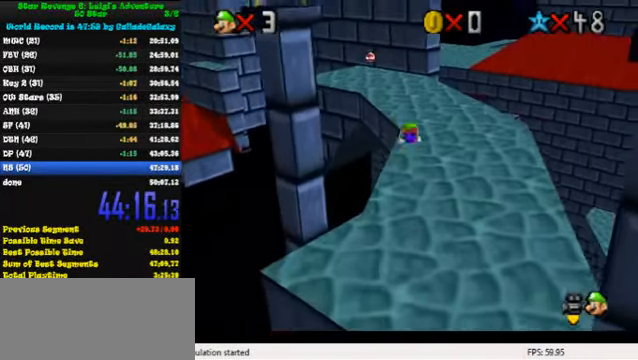
{"keys": ["d", "up"], "events": [[166, "ctrl", "down"], [233, "shift", "down"], [300, "ctrl", "up"], [333, "shift", "up"], [466, "d", "down"]]}
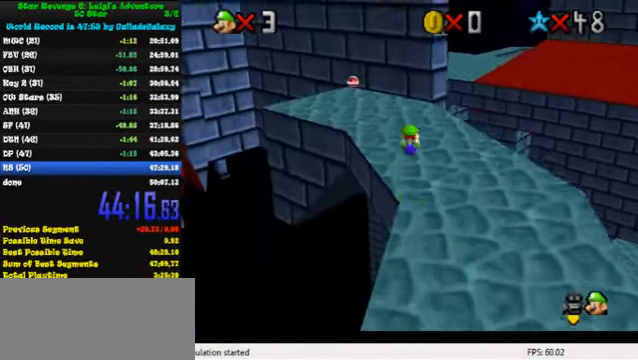
{"keys": ["d", "right", "up"], "events": [[66, "d", "up"], [133, "d", "down"], [233, "d", "up"], [300, "d", "down"], [400, "d", "up"], [466, "right", "down"], [500, "d", "down"]]}
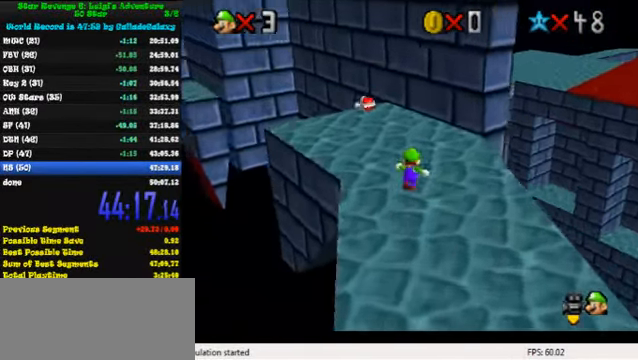
{"keys": ["left", "up"], "events": [[66, "d", "up"], [133, "right", "up"], [166, "d", "down"], [233, "d", "up"], [333, "d", "down"], [466, "d", "up"], [500, "left", "down"]]}
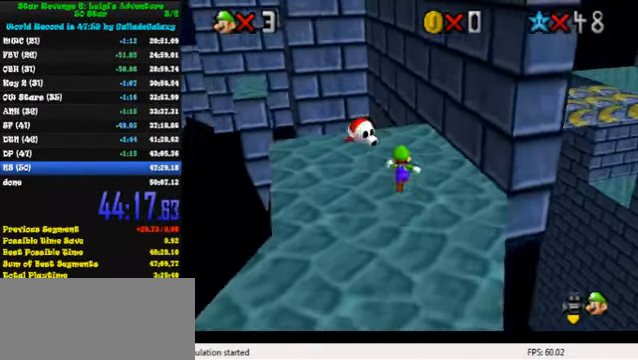
{"keys": [], "events": [[100, "up", "up"], [133, "shift", "down"], [166, "left", "up"], [200, "shift", "up"]]}
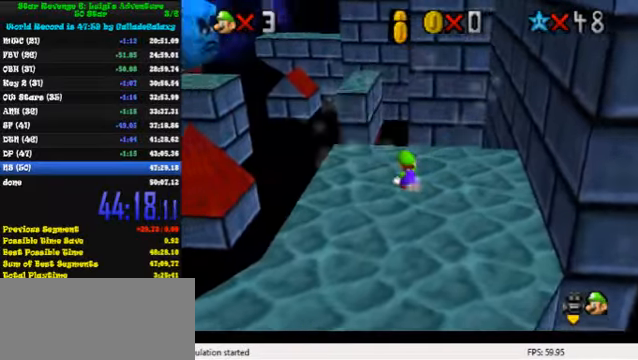
{"keys": ["right", "up"], "events": [[333, "up", "down"], [467, "right", "down"]]}
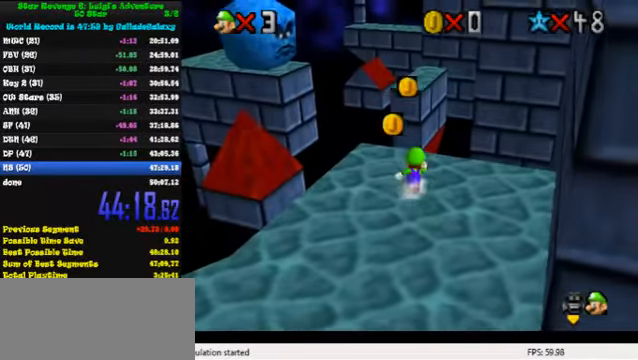
{"keys": ["shift", "up", "y"], "events": [[67, "right", "up"], [333, "y", "down"], [367, "shift", "down"]]}
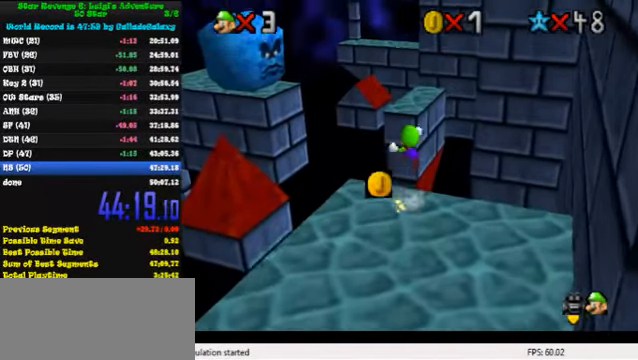
{"keys": ["down"], "events": [[133, "shift", "up"], [167, "y", "up"], [233, "right", "down"], [367, "right", "up"], [367, "up", "up"], [467, "down", "down"]]}
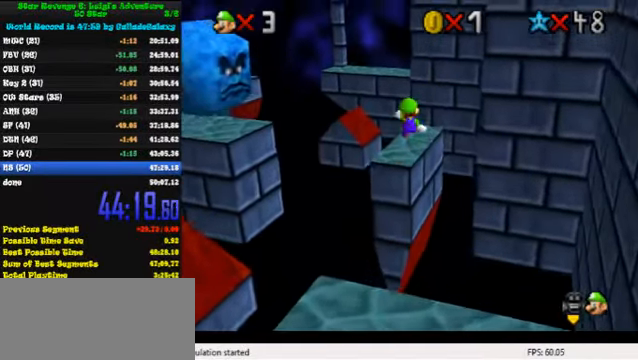
{"keys": ["up"], "events": [[100, "down", "up"], [167, "up", "down"], [200, "right", "down"], [333, "right", "up"]]}
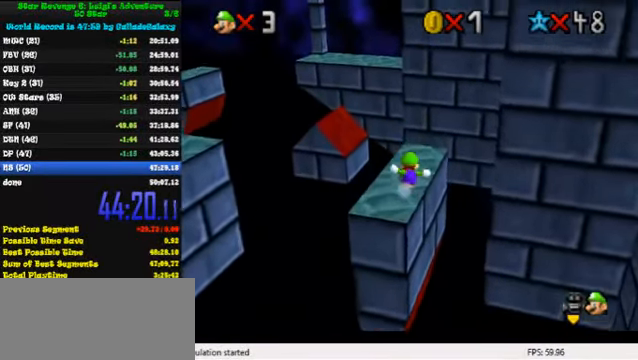
{"keys": ["shift", "up", "y"], "events": [[300, "y", "down"], [333, "shift", "down"]]}
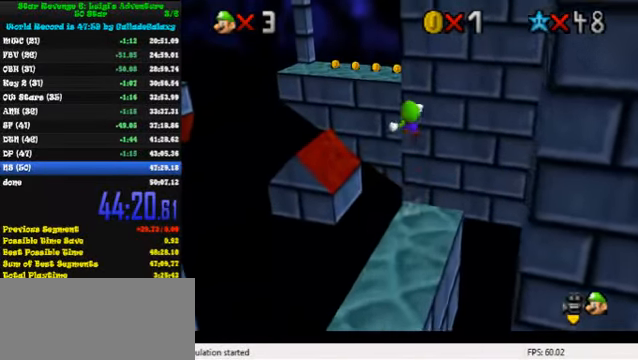
{"keys": ["a", "left", "up"], "events": [[67, "left", "down"], [300, "shift", "up"], [333, "y", "up"], [467, "a", "down"]]}
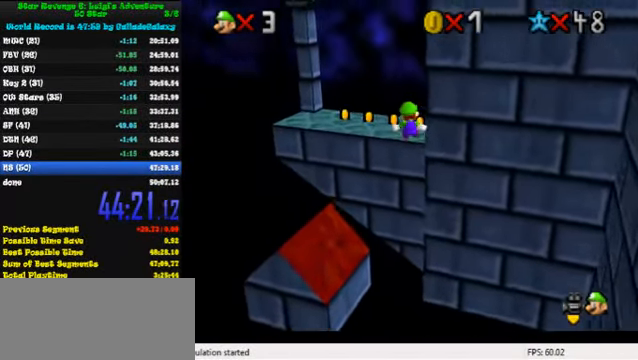
{"keys": ["up"], "events": [[67, "a", "up"], [67, "left", "up"], [133, "a", "down"], [200, "a", "up"], [267, "a", "down"], [400, "a", "up"]]}